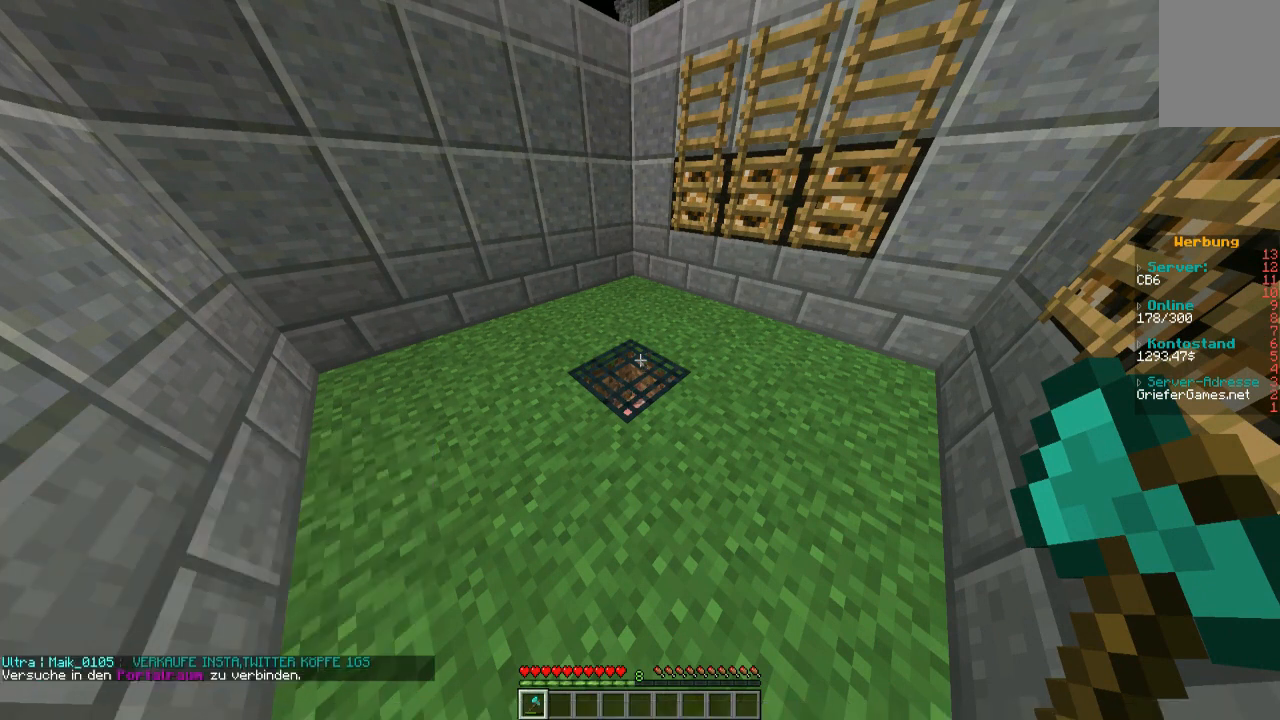
Gameplay with keyboard and mouse; each line is a JSON object with the keys and mouse buttons held at the frame after it. "events" lists presses ("down") and releases ("up") of "a", "d", "s", "w", "mouse_left" and "mouse_right" between this image and that frame as [ms after this image, input, new state], when the widget could be followed in between. "mouse_left", "mouse_right" = the "left", "right" buttons of the "mouse" list. No other keys are recorded. Fast repeated clicks can show as one long hold. Mouse movement is not recorded.
{"keys": [], "mouse": [], "events": []}
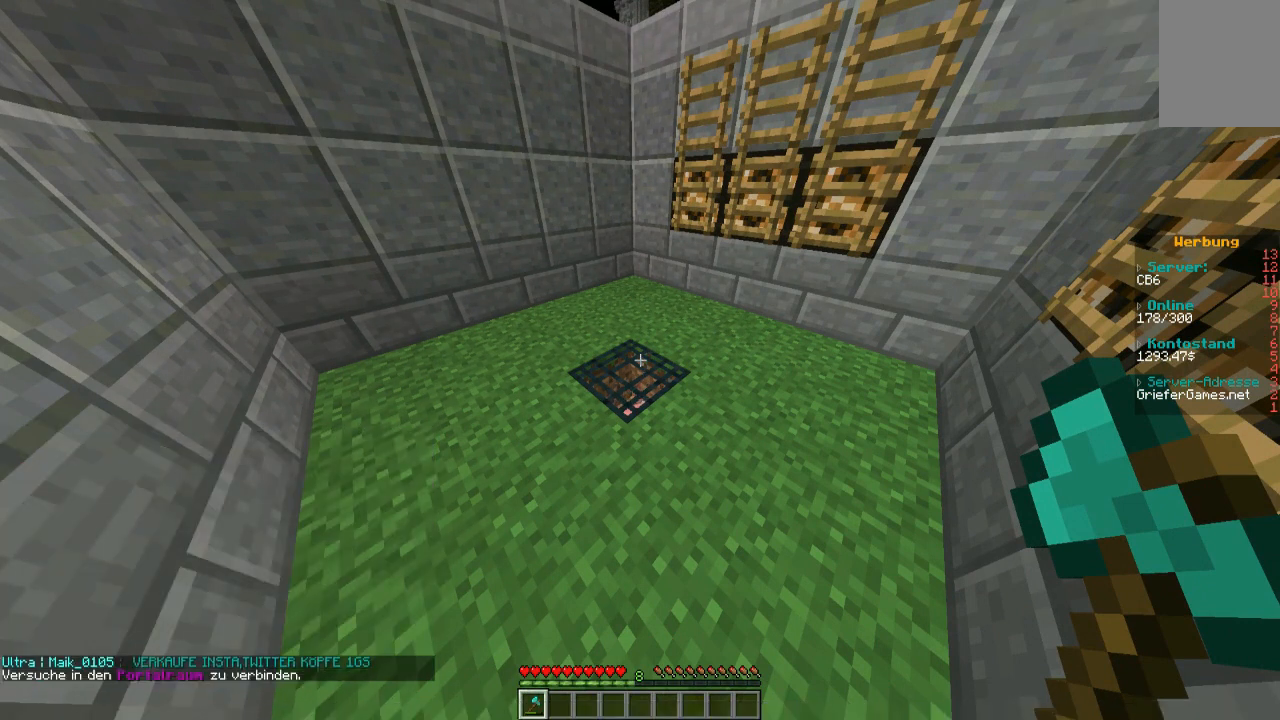
{"keys": [], "mouse": []}
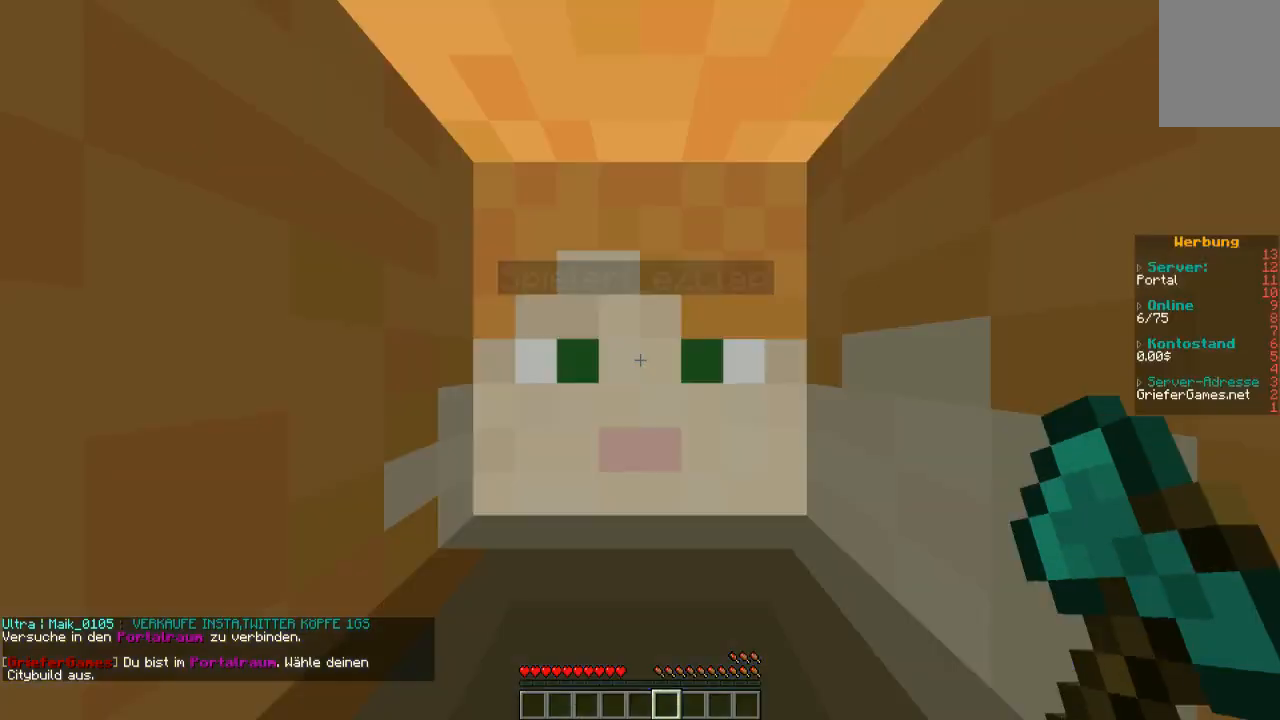
{"keys": ["w"], "mouse": [], "events": [[504, "w", "down"]]}
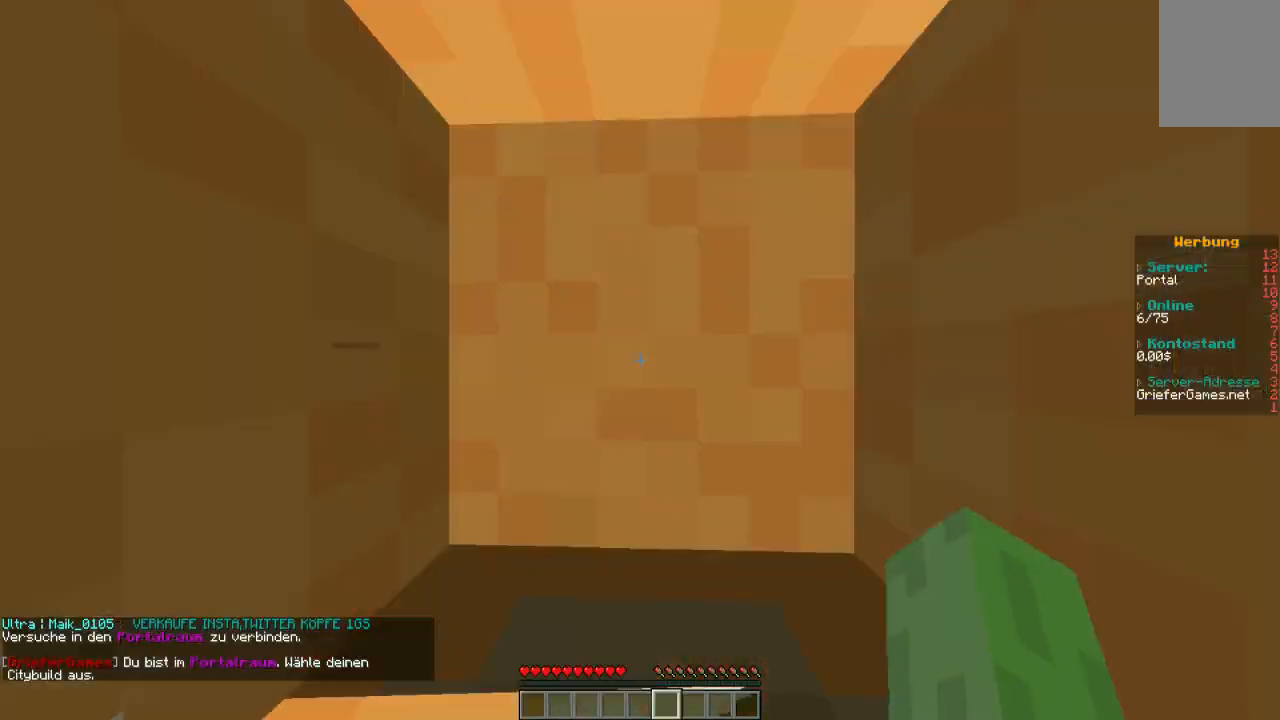
{"keys": ["w"], "mouse": [], "events": []}
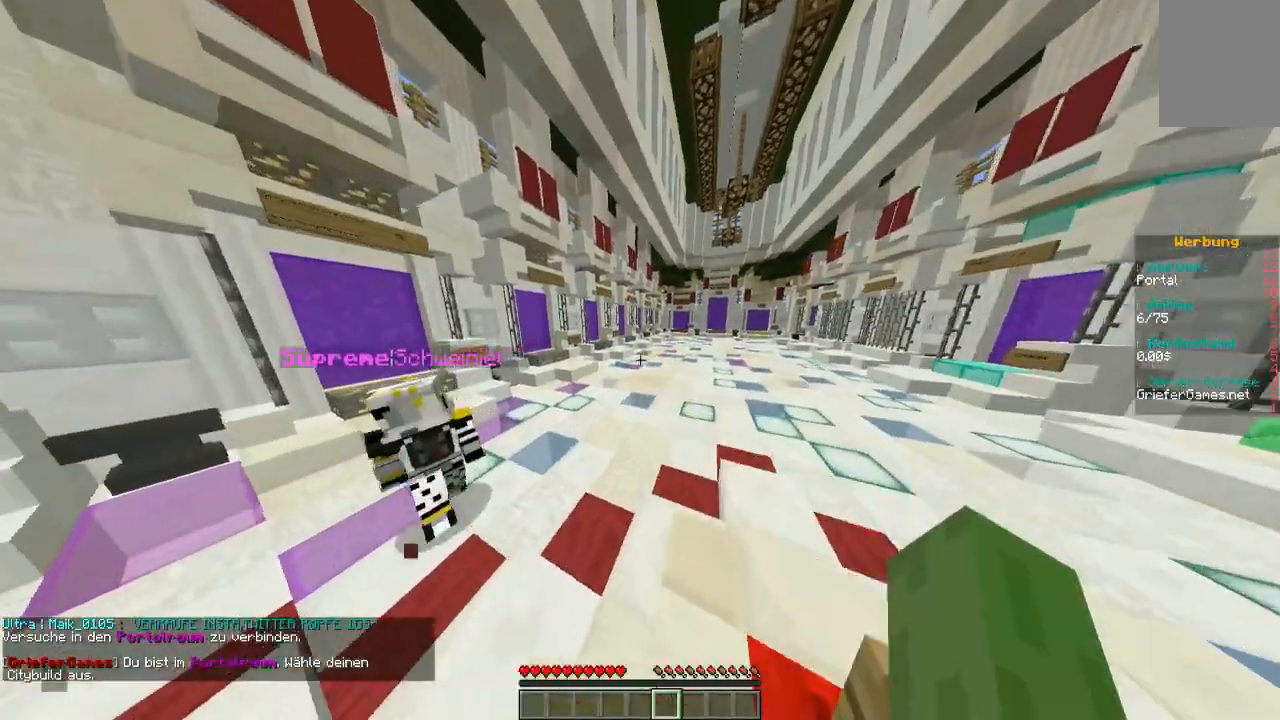
{"keys": ["w"], "mouse": [], "events": []}
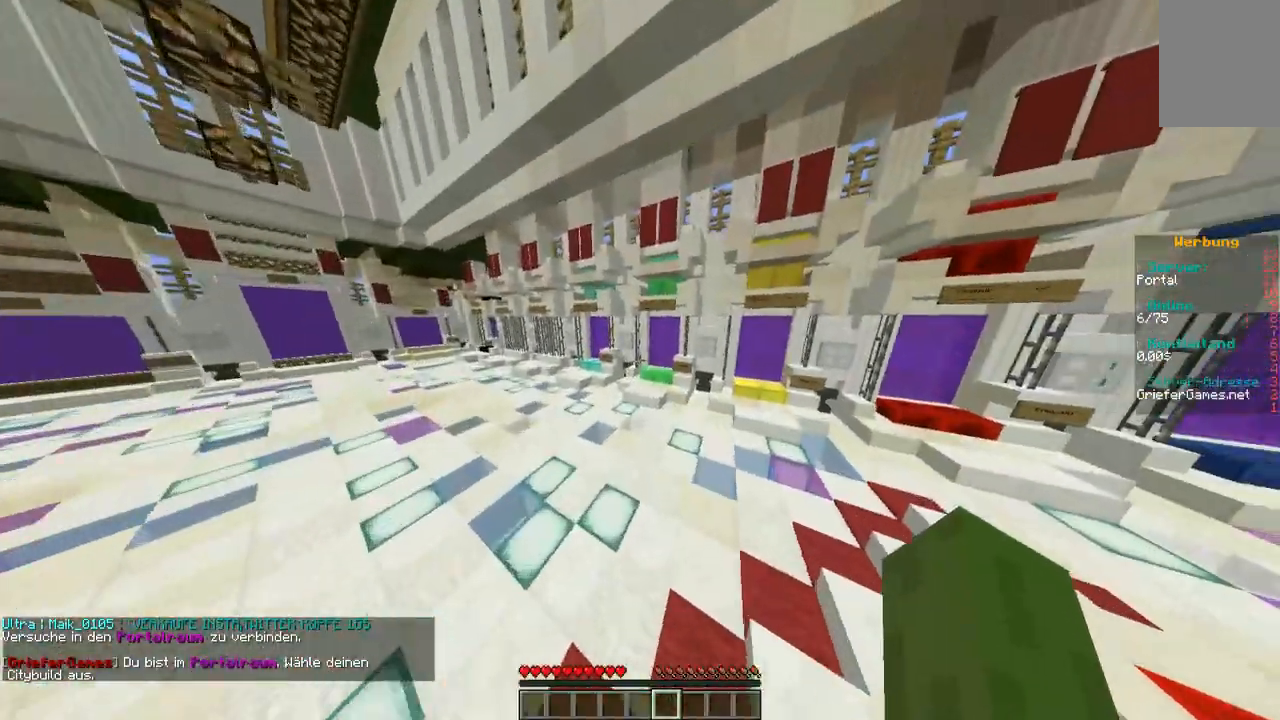
{"keys": ["w"], "mouse": [], "events": []}
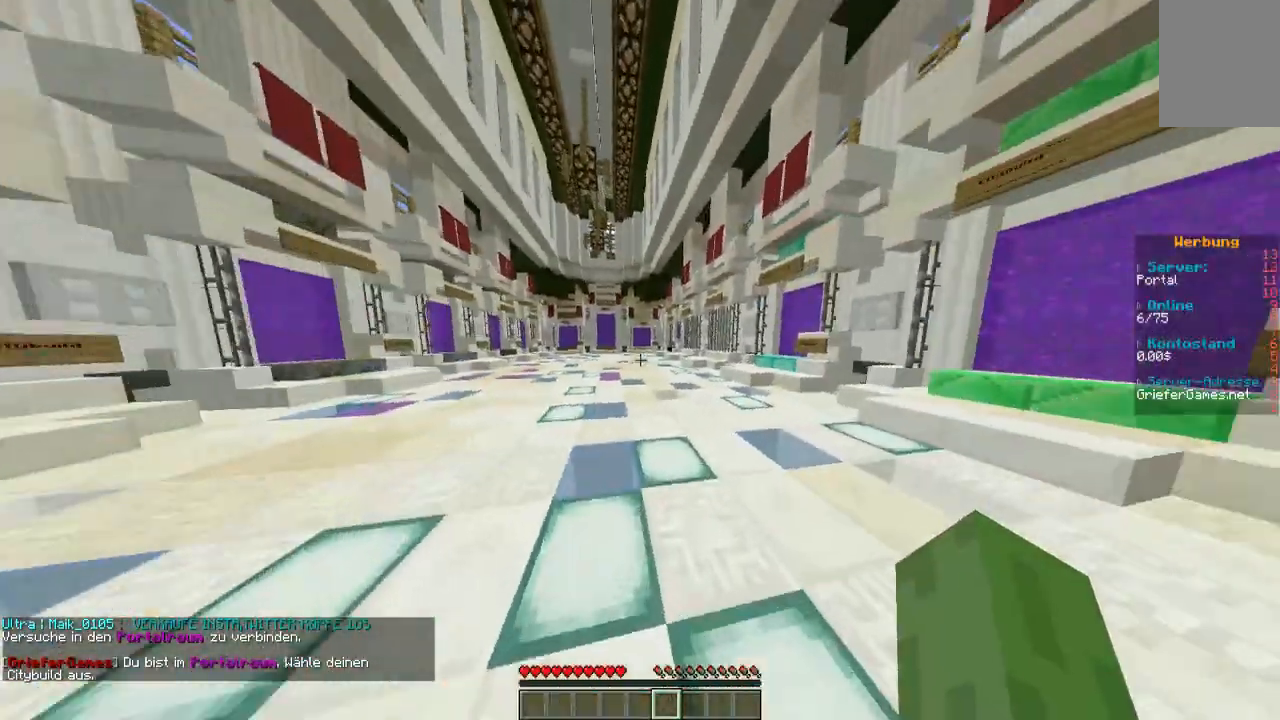
{"keys": ["w"], "mouse": [], "events": []}
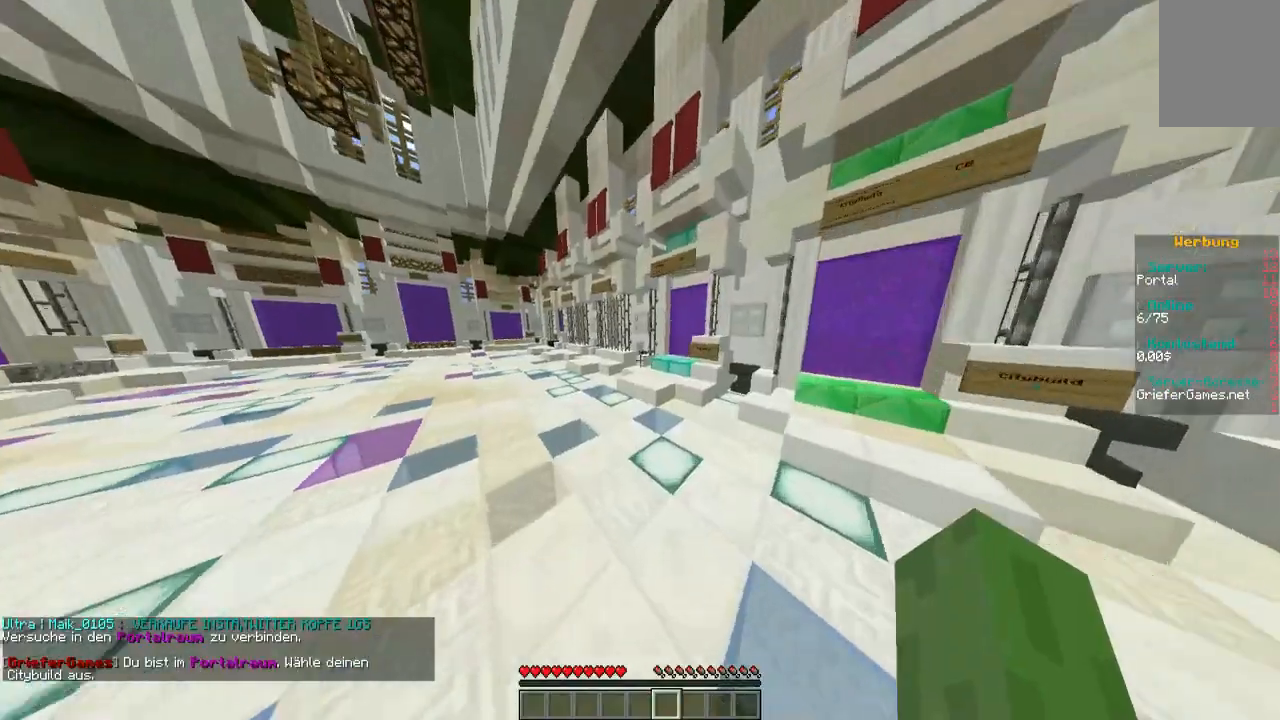
{"keys": ["w"], "mouse": [], "events": []}
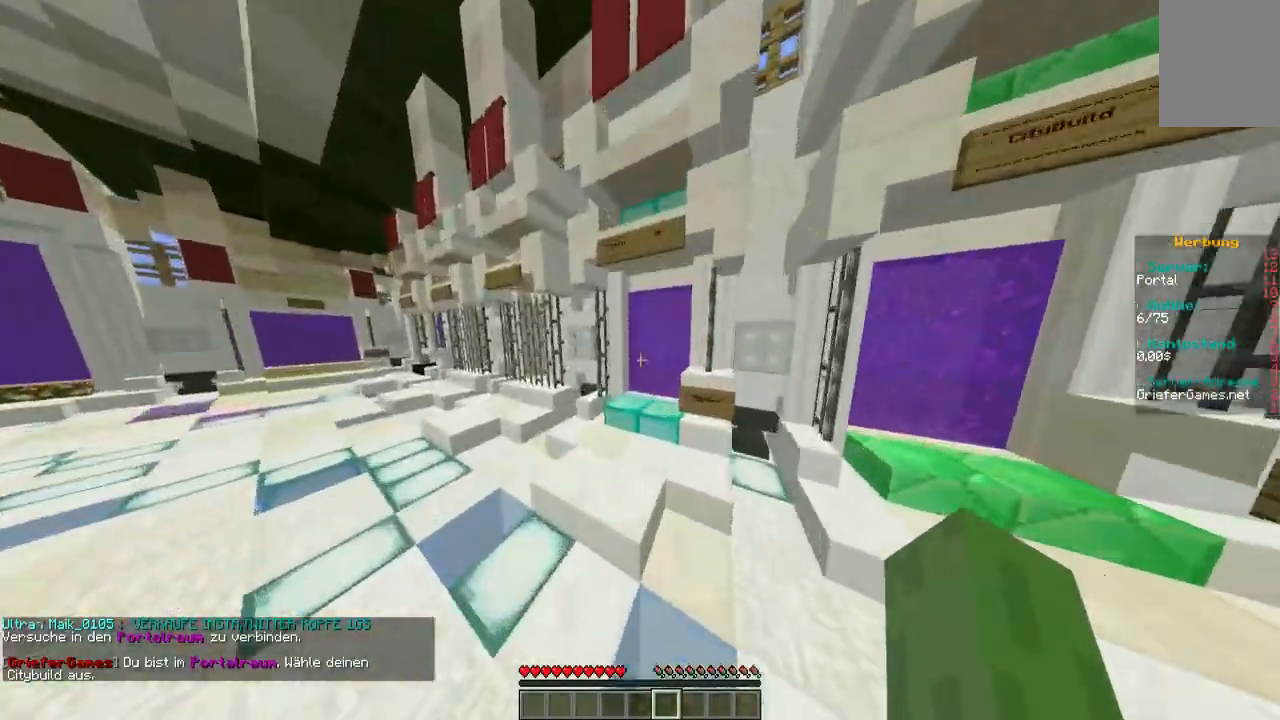
{"keys": ["w"], "mouse": [], "events": []}
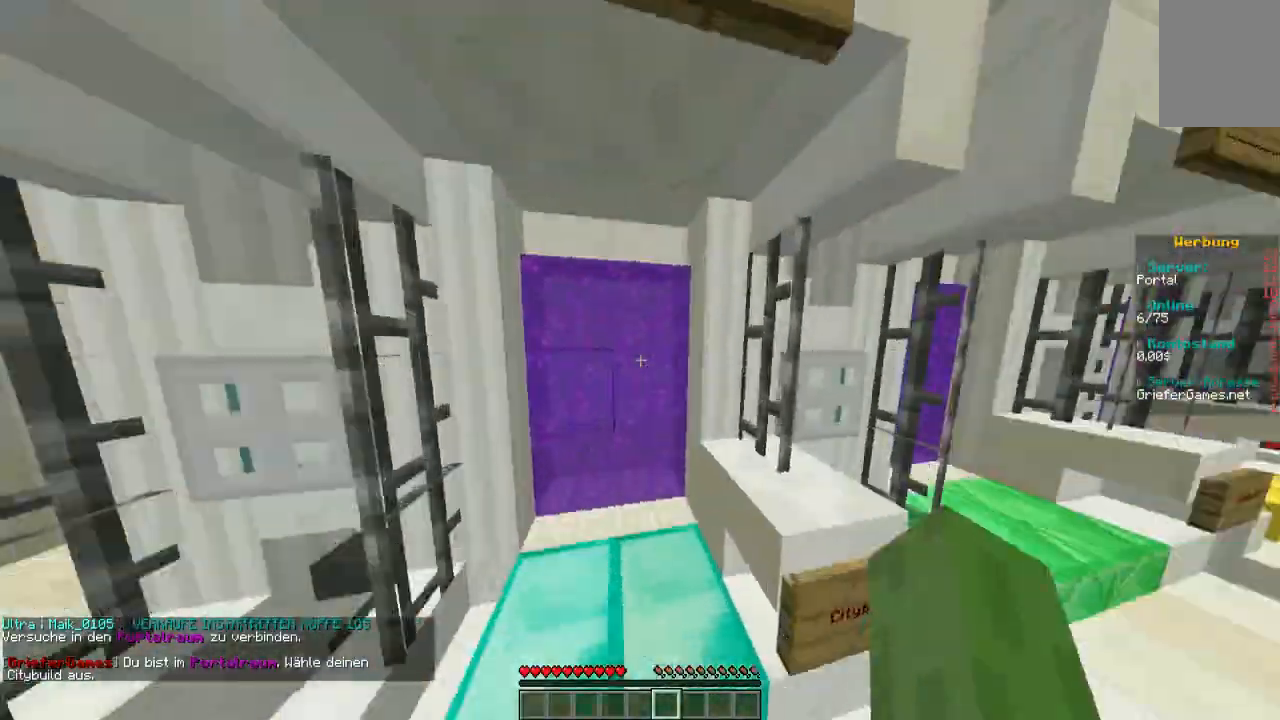
{"keys": [], "mouse": [], "events": [[471, "w", "up"]]}
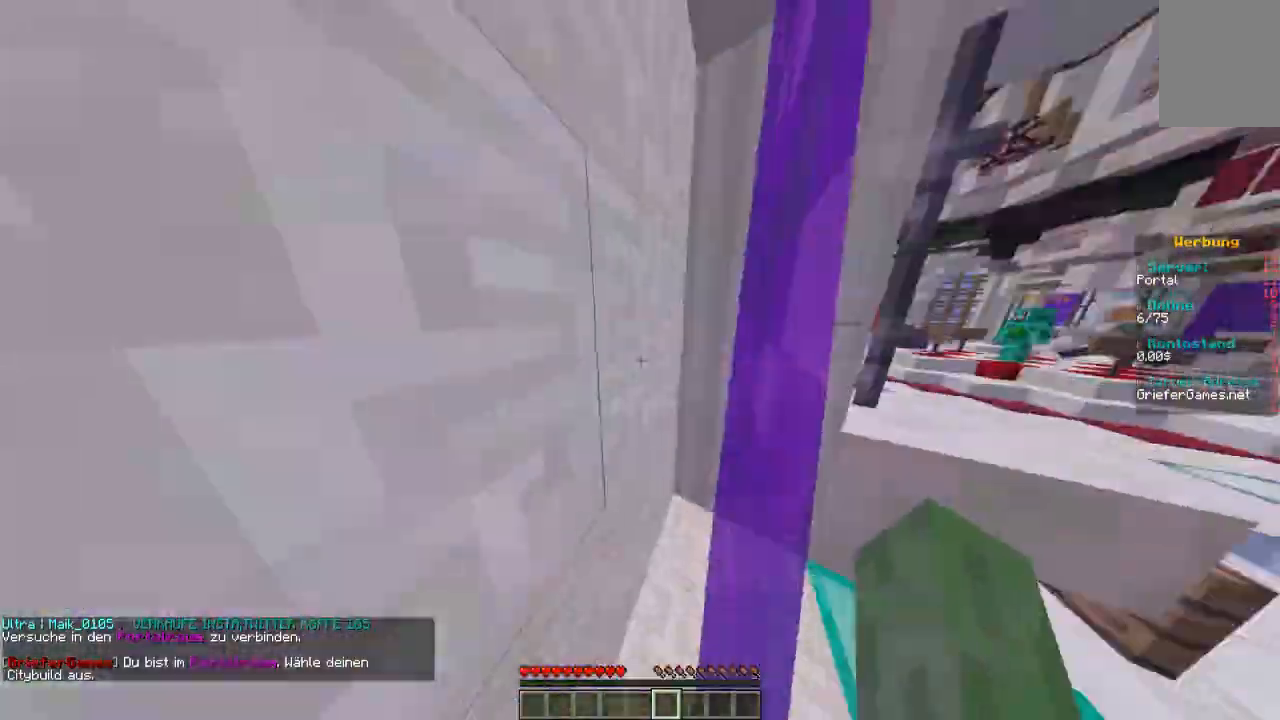
{"keys": ["d", "w"], "mouse": [], "events": [[269, "d", "down"], [437, "w", "down"]]}
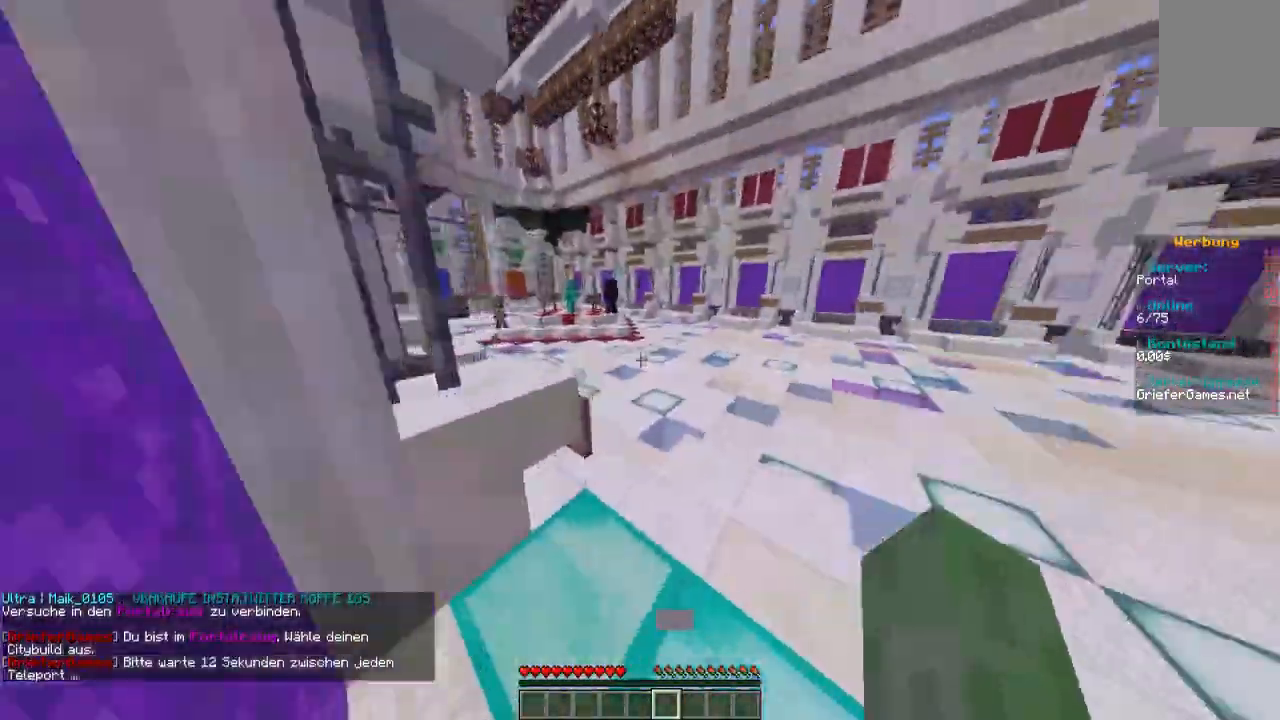
{"keys": ["d"], "mouse": [], "events": [[370, "w", "up"]]}
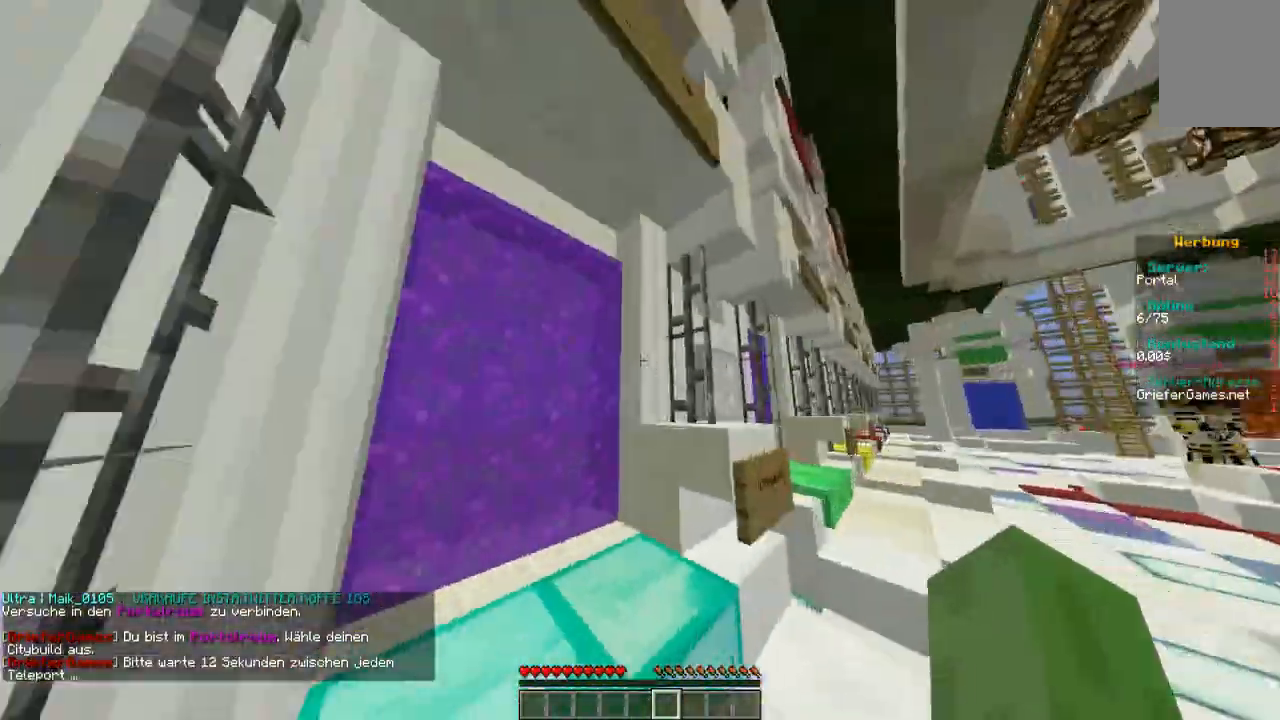
{"keys": ["d", "w"], "mouse": [], "events": [[370, "w", "down"]]}
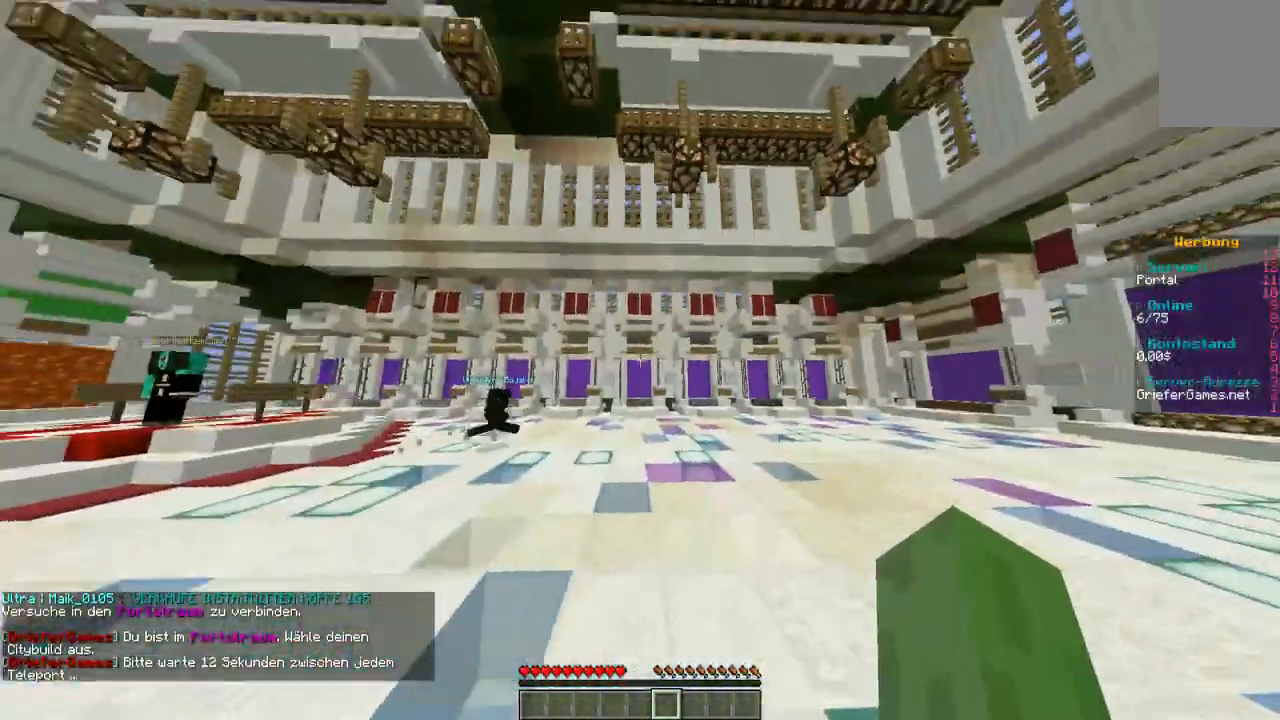
{"keys": [], "mouse": [], "events": [[168, "w", "up"], [303, "d", "up"]]}
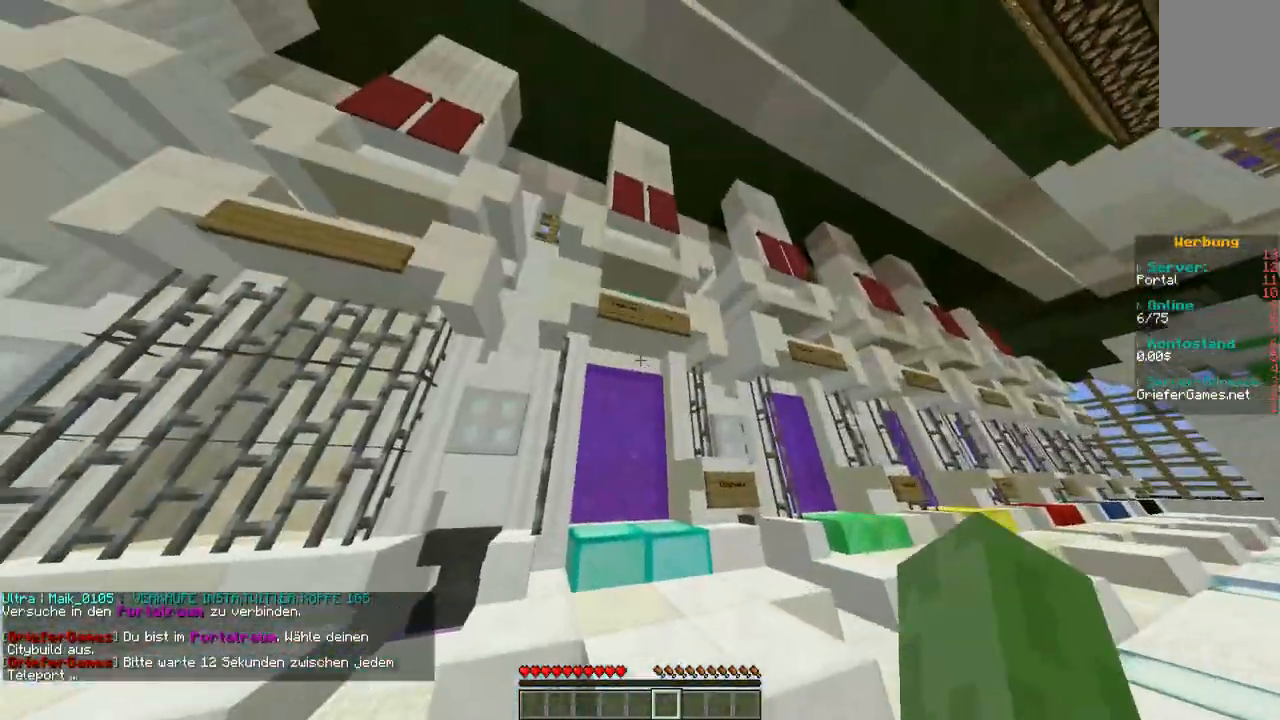
{"keys": [], "mouse": [], "events": []}
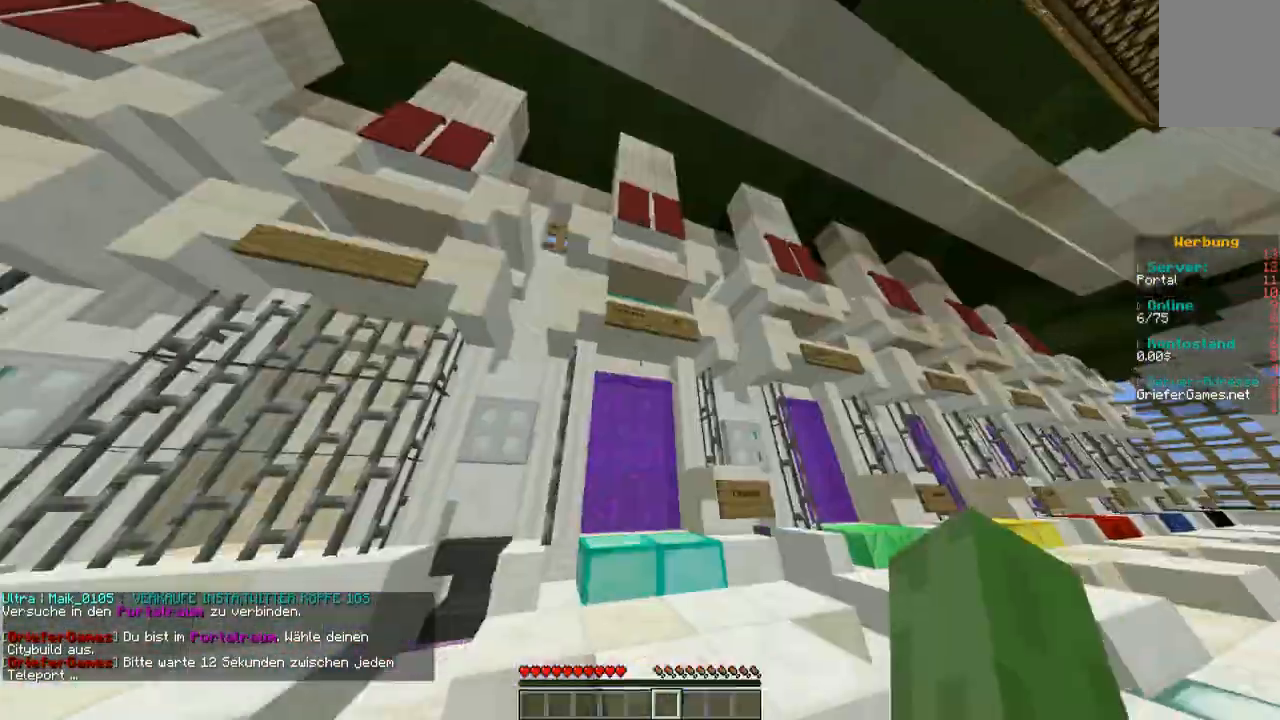
{"keys": ["a", "w"], "mouse": [], "events": [[202, "a", "down"], [235, "w", "down"]]}
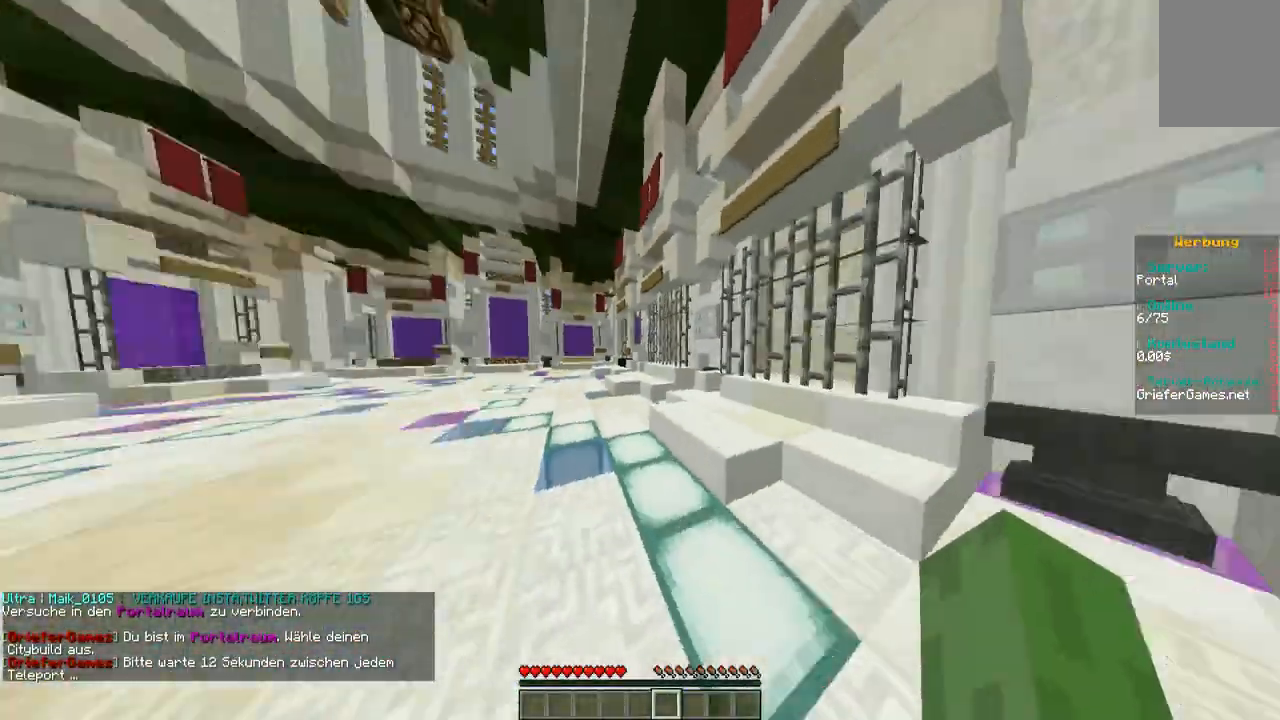
{"keys": ["w"], "mouse": [], "events": [[235, "a", "up"]]}
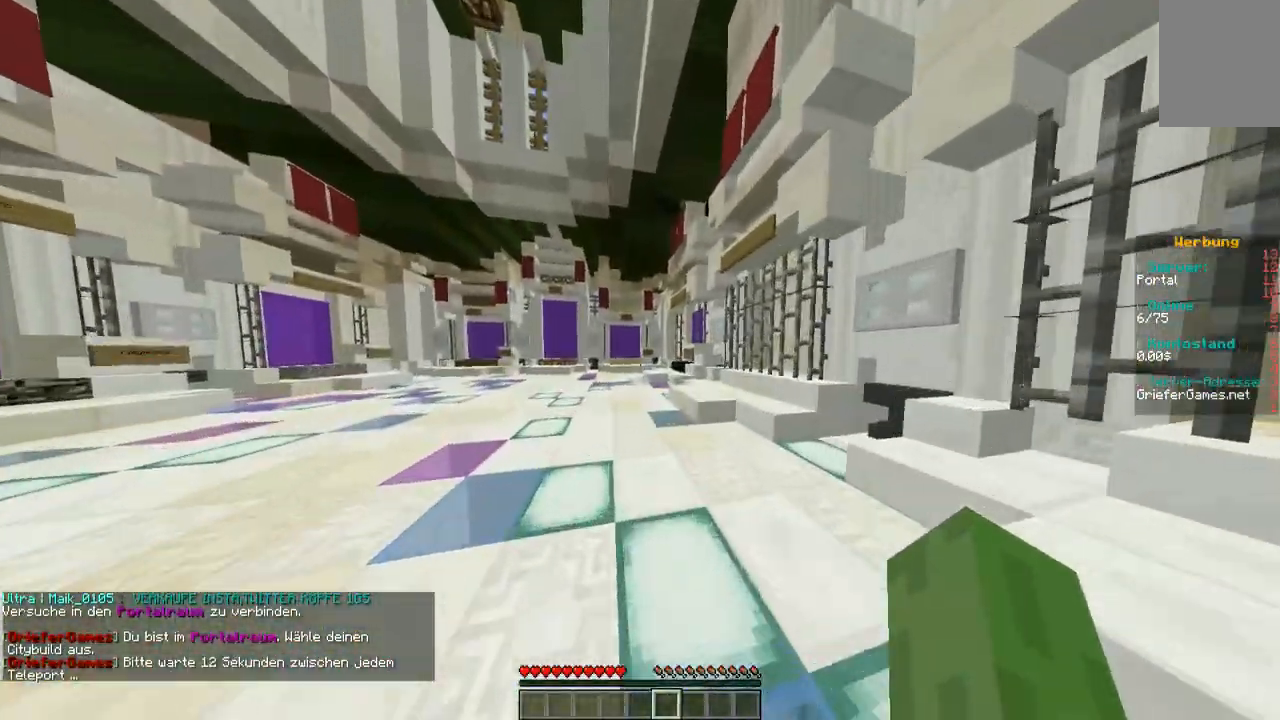
{"keys": ["w"], "mouse": [], "events": []}
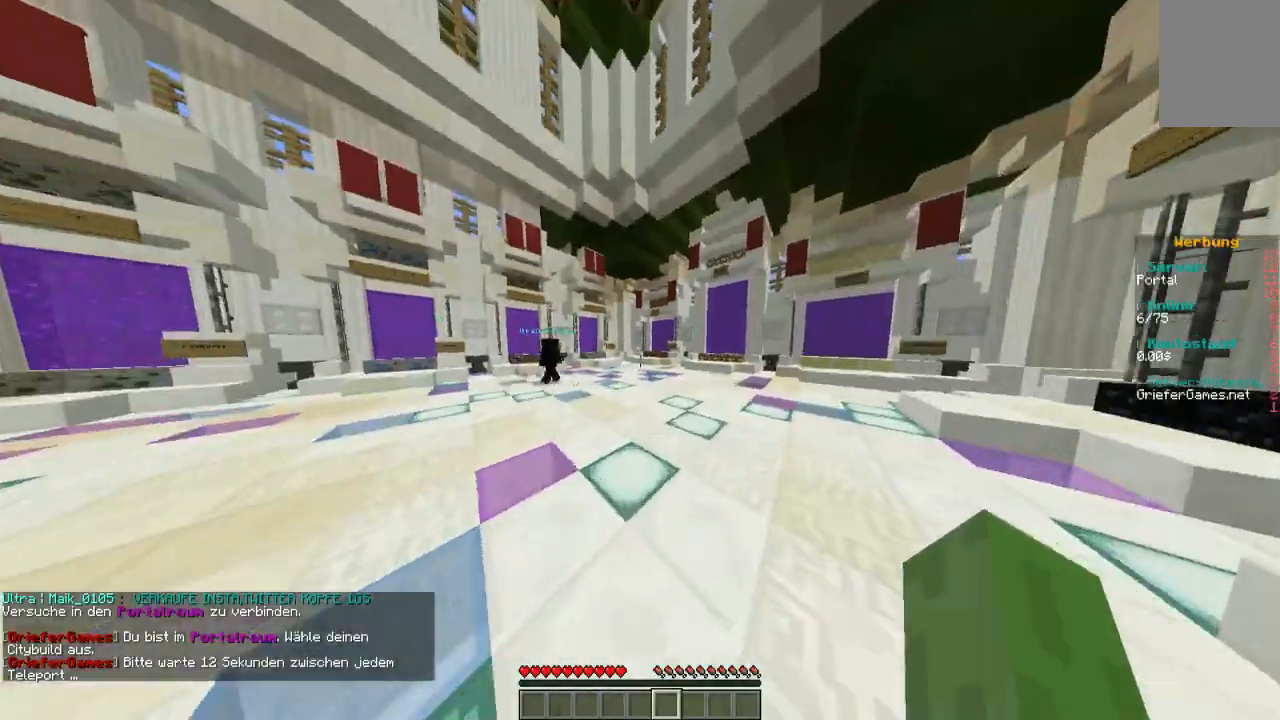
{"keys": ["w"], "mouse": [], "events": []}
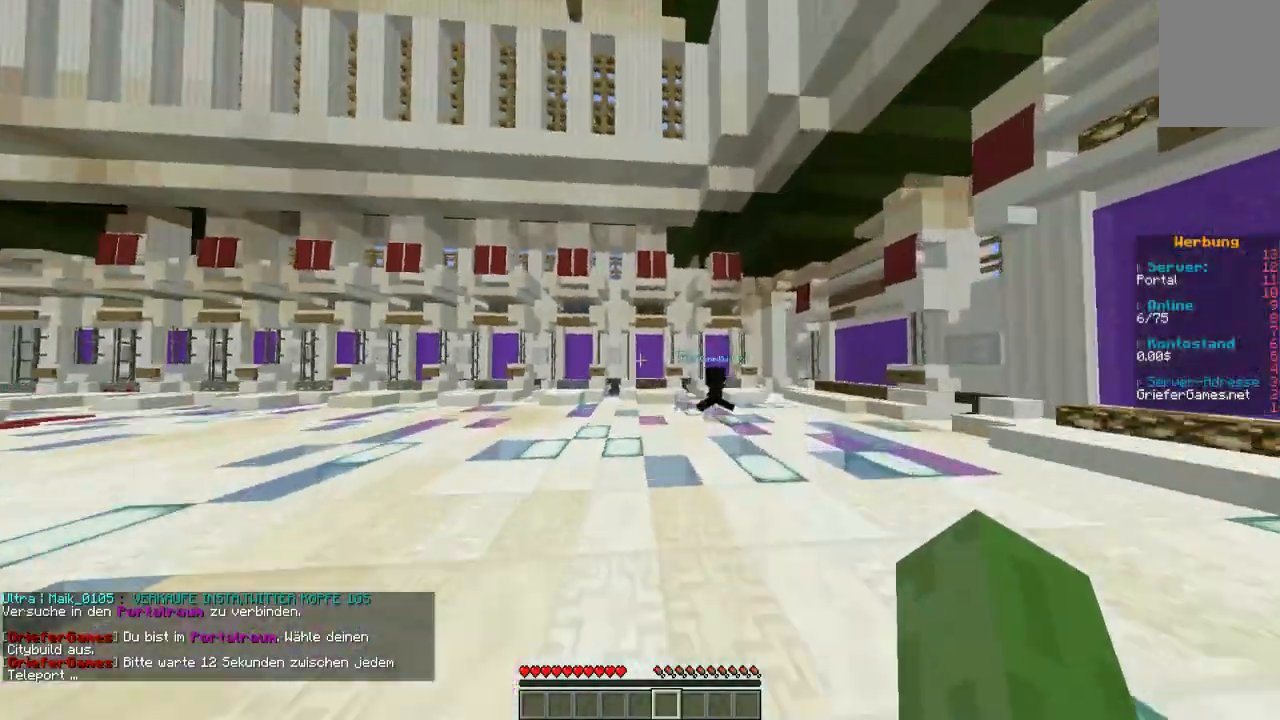
{"keys": ["w"], "mouse": [], "events": []}
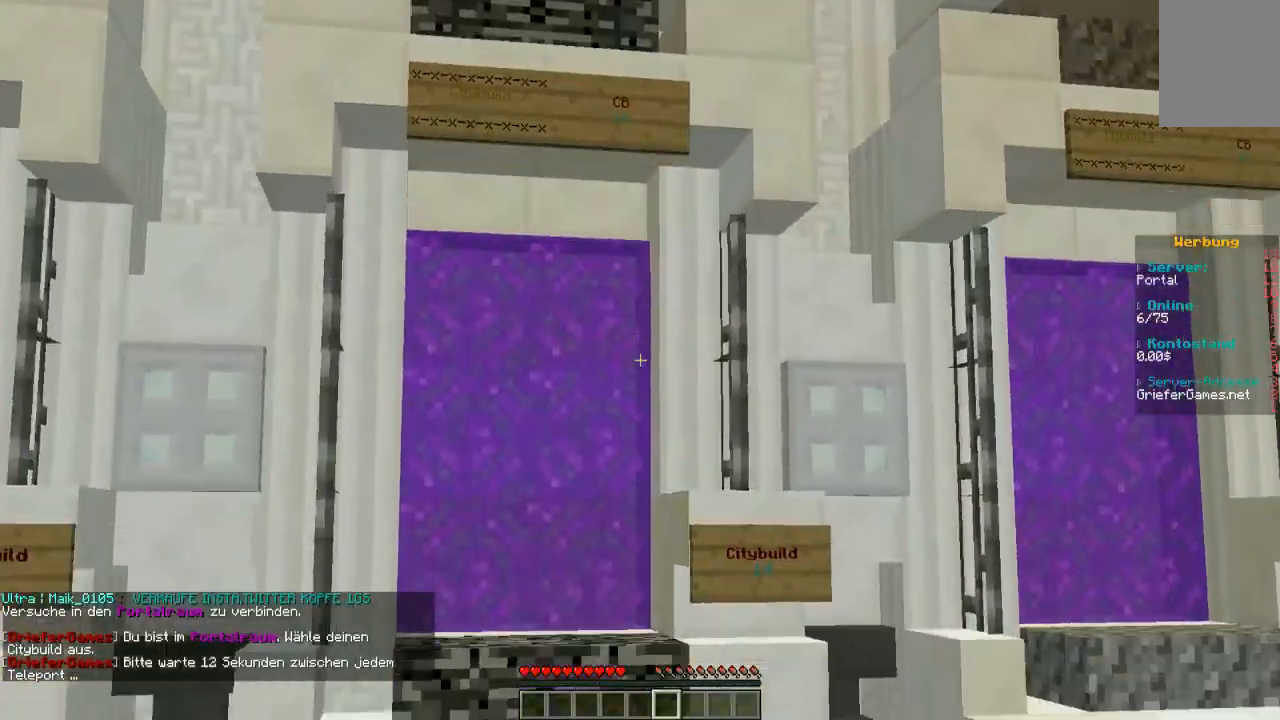
{"keys": ["w"], "mouse": [], "events": []}
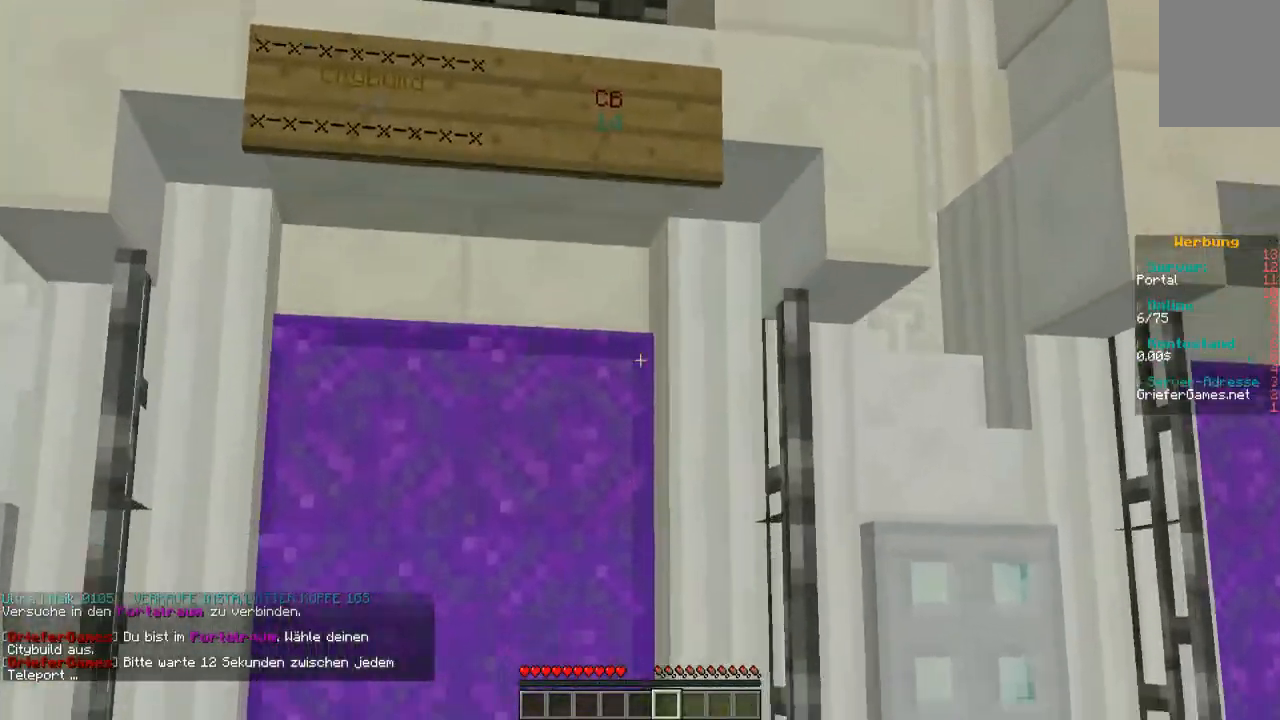
{"keys": ["w"], "mouse": [], "events": []}
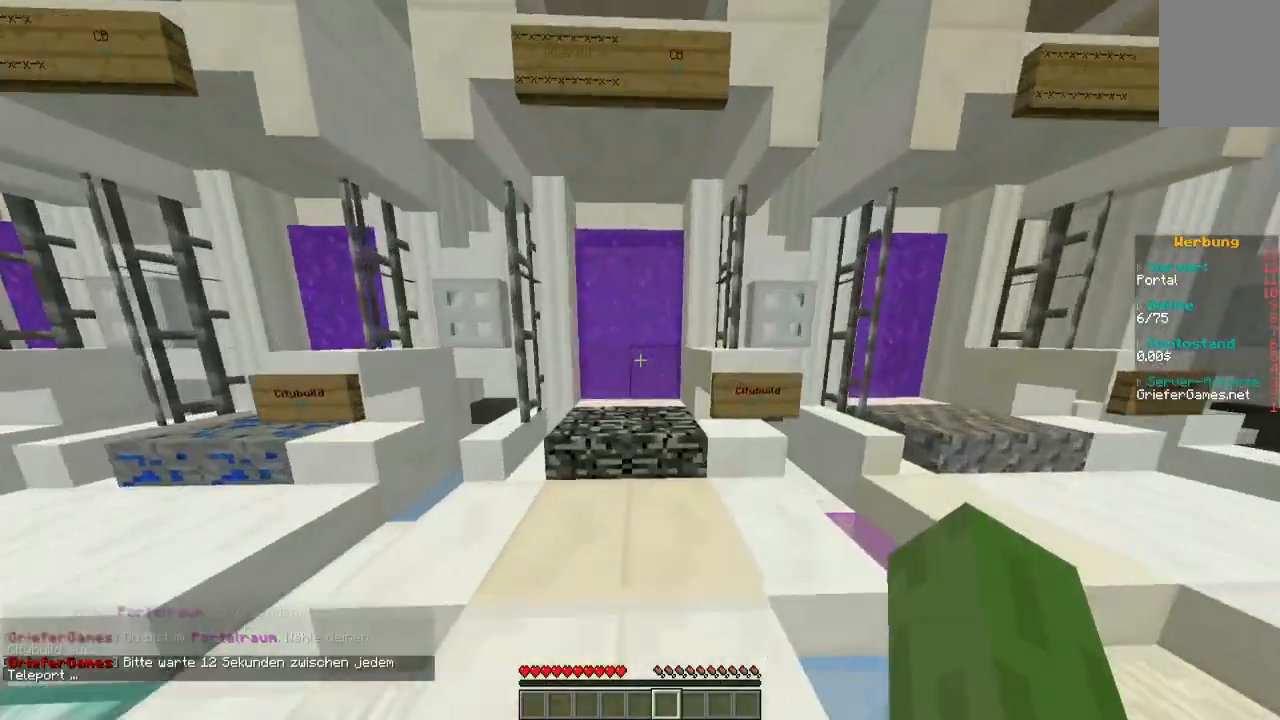
{"keys": [], "mouse": [], "events": [[504, "w", "up"]]}
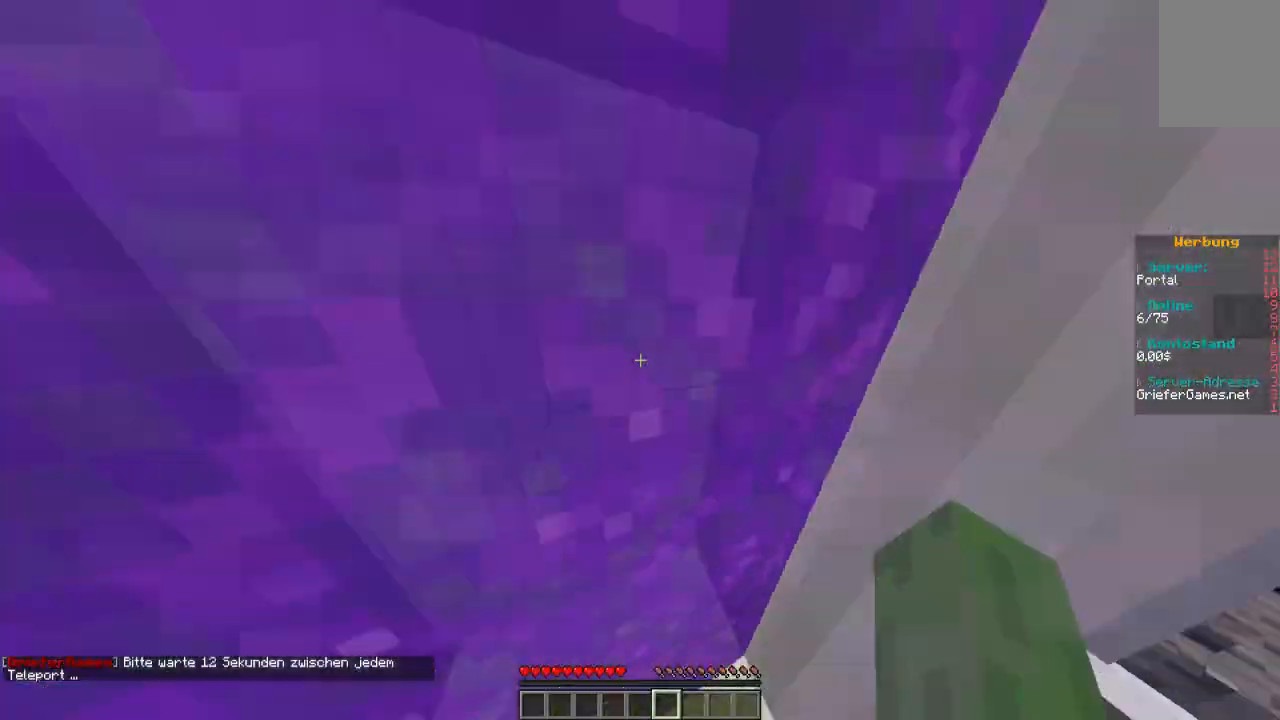
{"keys": ["s"], "mouse": [], "events": [[202, "s", "down"]]}